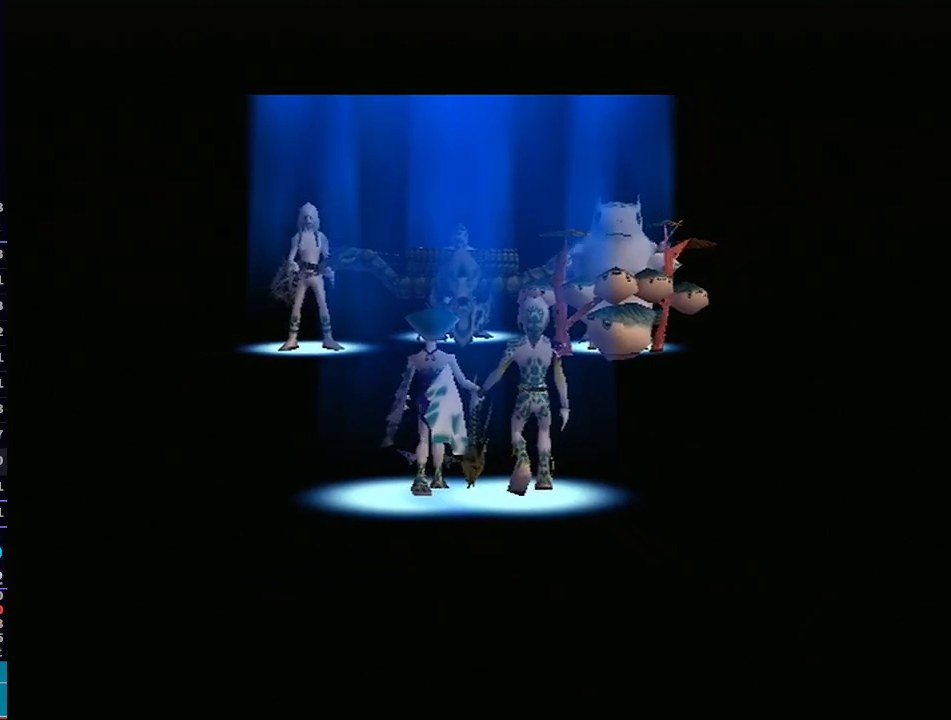
Gameplay with a controller (Nintendo layout); each line is a JSON object with the inputs held at the frame after it. "events" lists button and stick changes between this image and that frame as [ms after this image, input, new state], when the widget could be followed in between. Not read: L3 R3.
{"buttons": [], "left_stick": "center", "right_stick": "center", "events": [[67, "R1", "down"], [100, "R1", "up"]]}
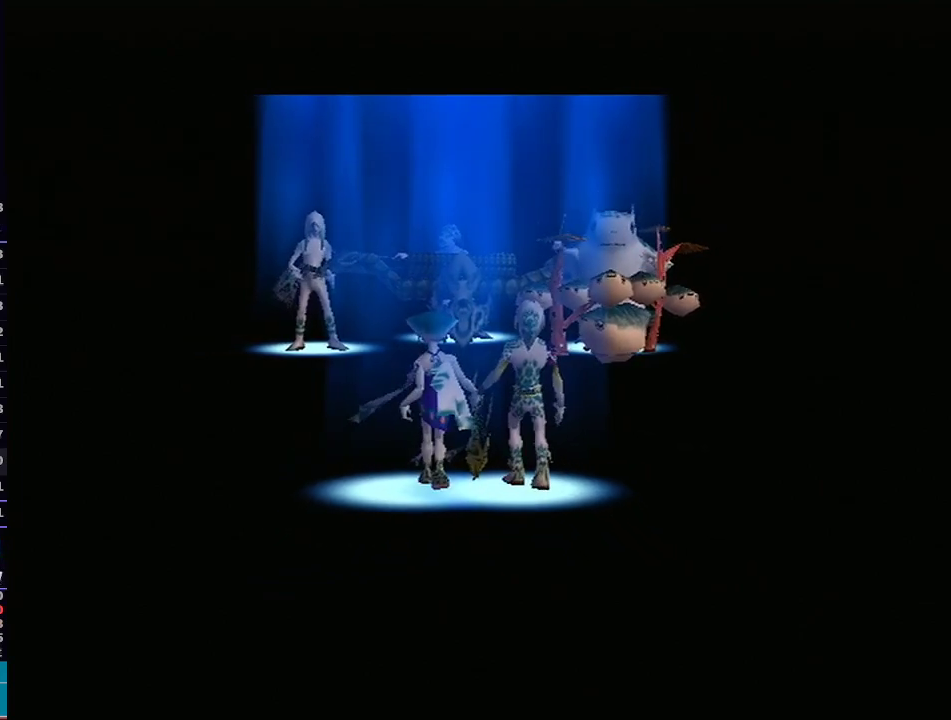
{"buttons": [], "left_stick": "center", "right_stick": "center", "events": []}
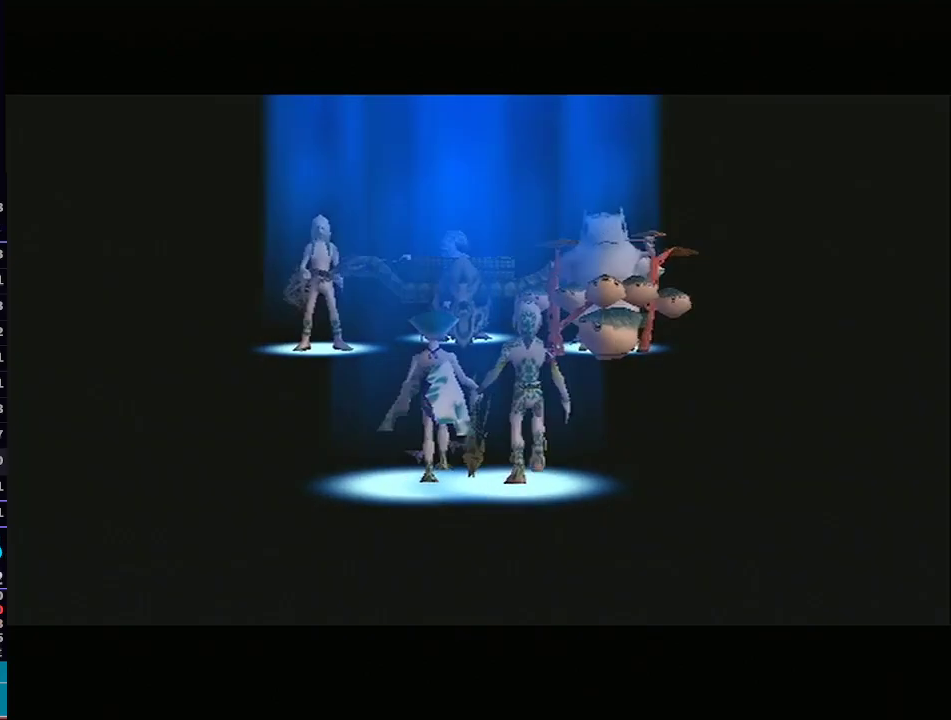
{"buttons": [], "left_stick": "center", "right_stick": "center", "events": []}
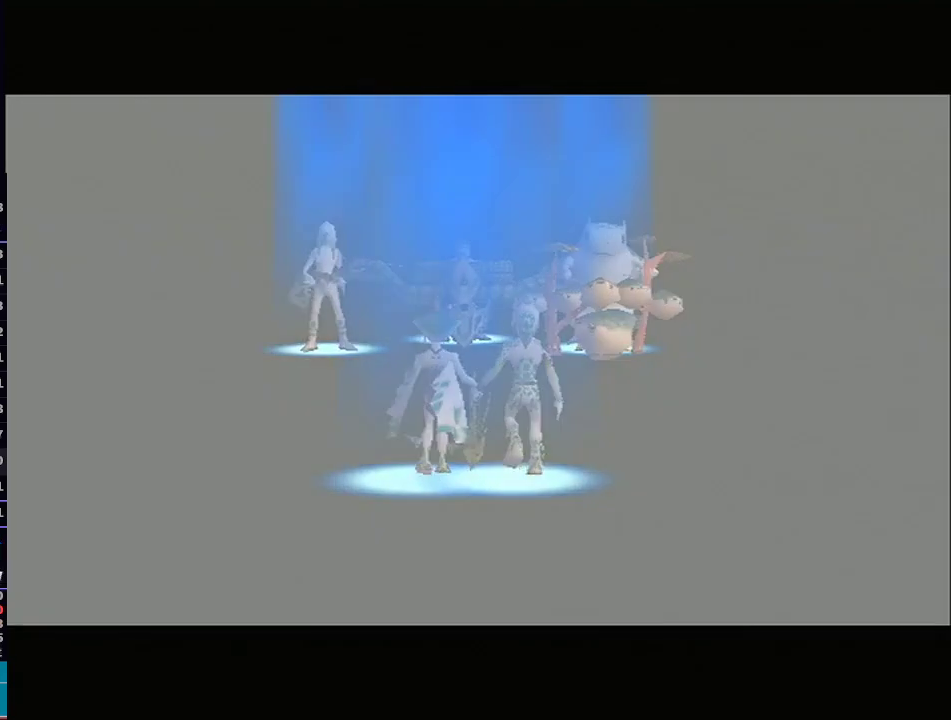
{"buttons": [], "left_stick": "center", "right_stick": "center", "events": []}
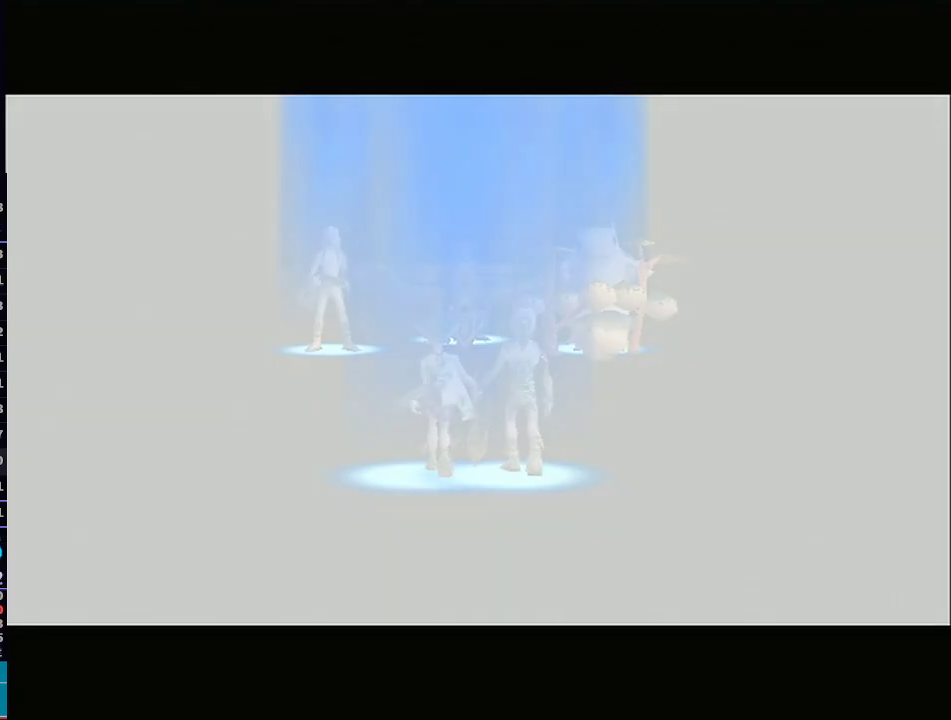
{"buttons": [], "left_stick": "center", "right_stick": "center", "events": []}
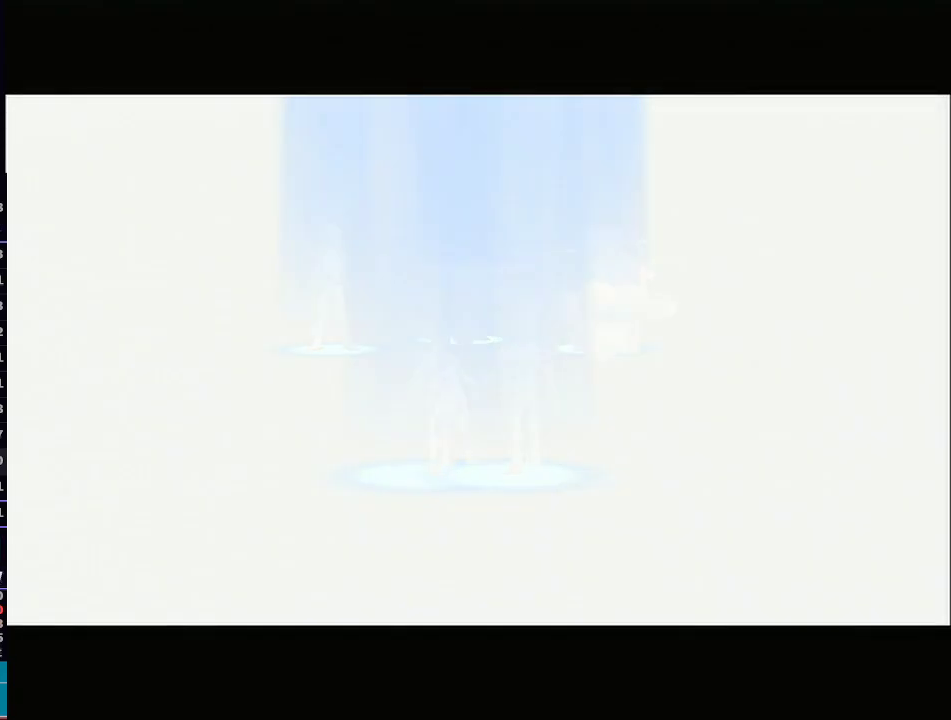
{"buttons": [], "left_stick": "center", "right_stick": "center", "events": []}
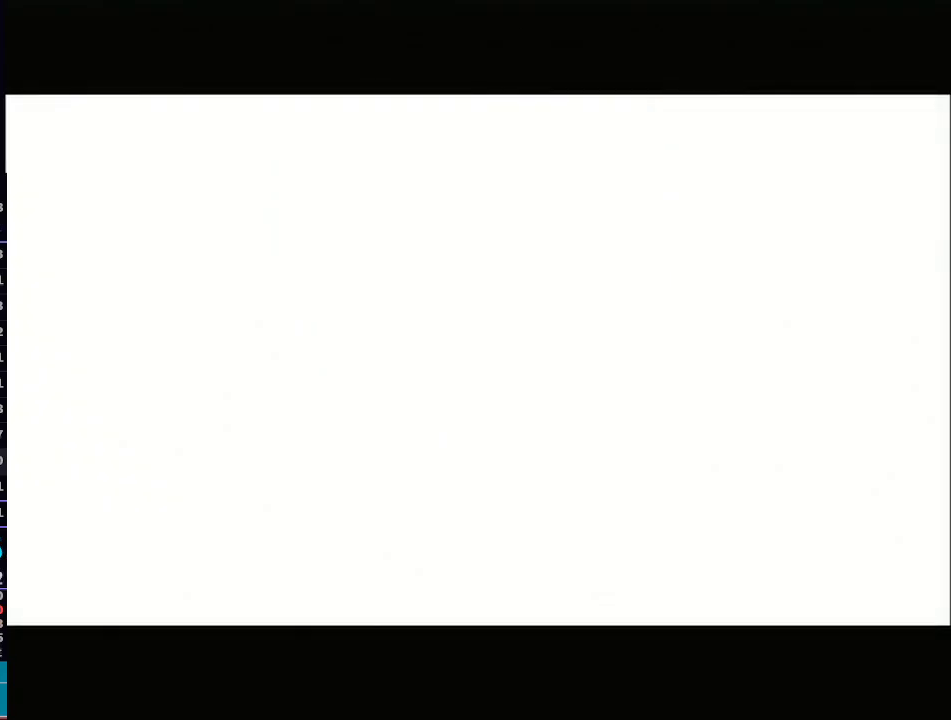
{"buttons": [], "left_stick": "center", "right_stick": "center", "events": [[200, "R1", "down"], [233, "R1", "up"]]}